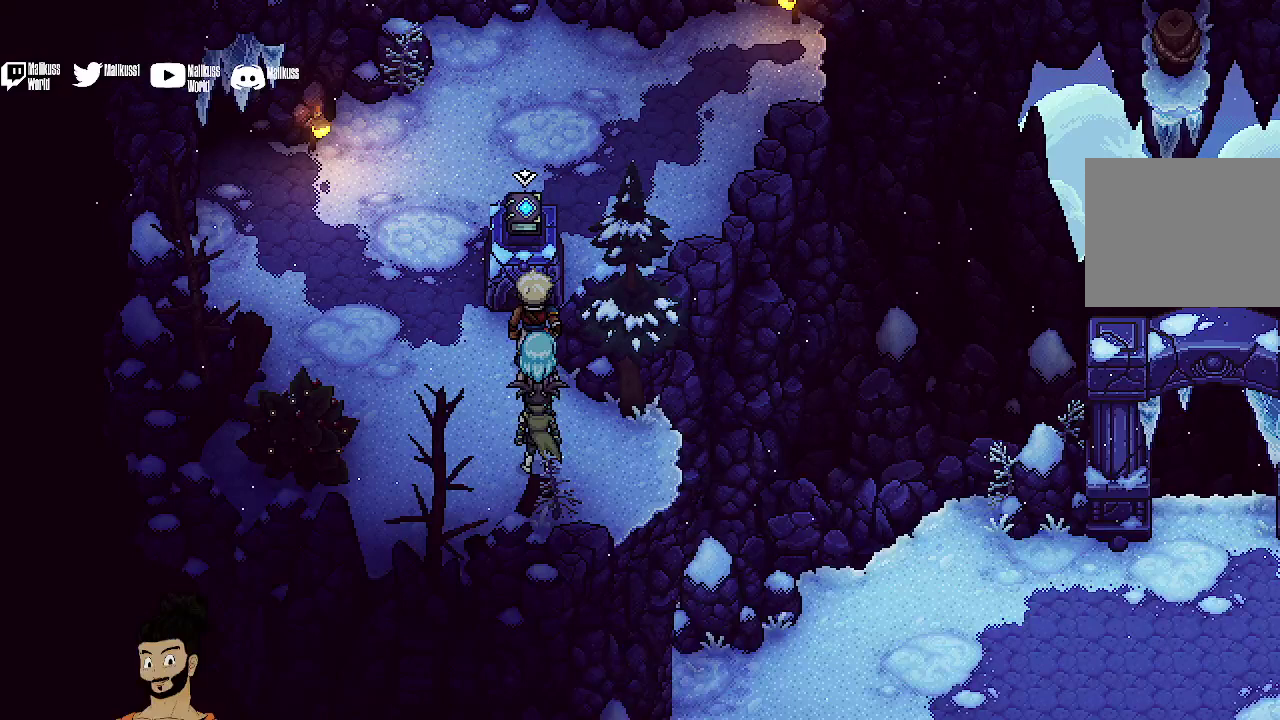
Gameplay with a controller (Xbox layout); each line is a JSON object with the inputs held at the frame after it (dt_ms = milliseconds from this image to that frame). "events" lists button and stick changes between this image and that frame as [ms after this image, input, new state], when the widget could be followed in between. Not read: L1 L3 R1 R3 right_stick.
{"dt_ms": 500, "buttons": [], "left_stick": "center", "events": []}
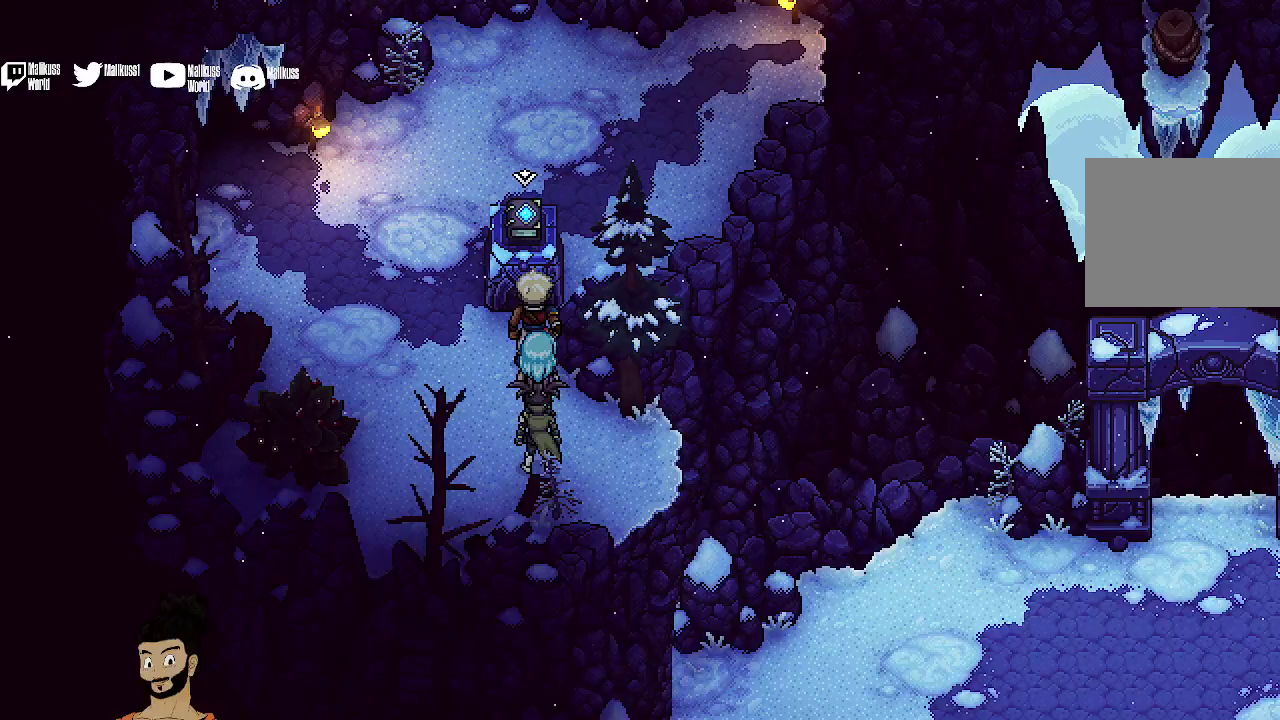
{"dt_ms": 500, "buttons": [], "left_stick": "center", "events": []}
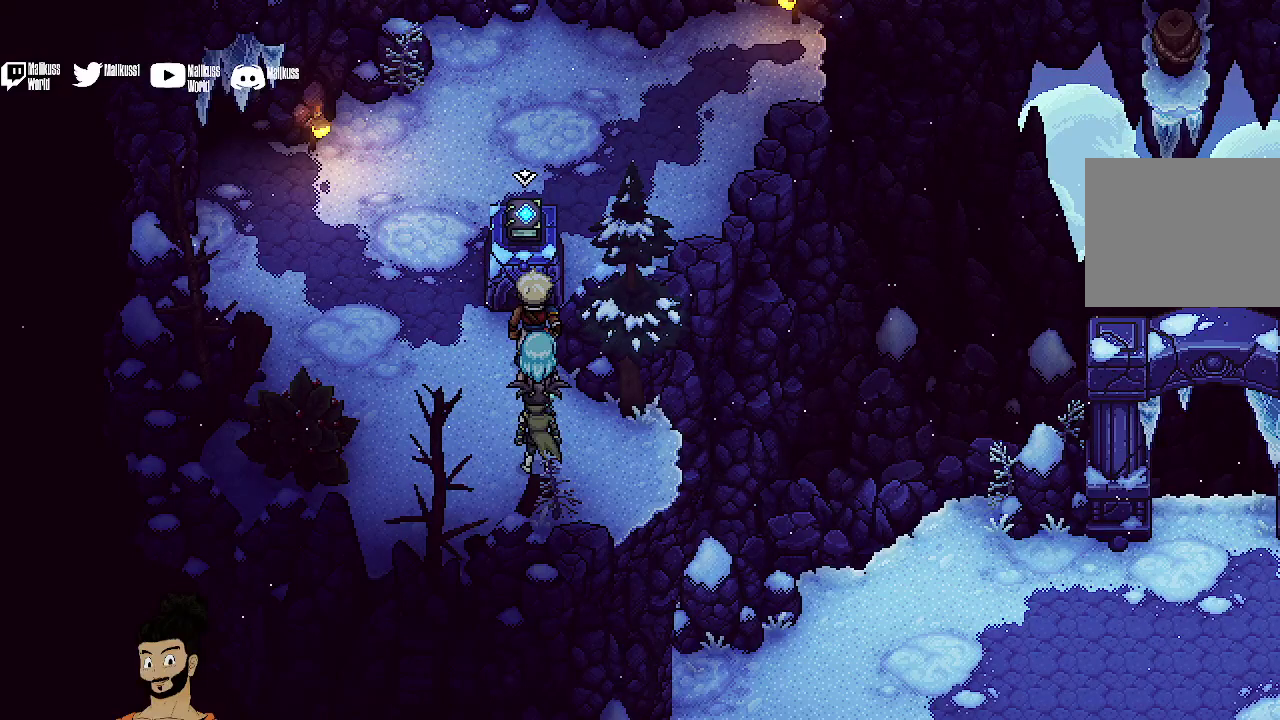
{"dt_ms": 500, "buttons": [], "left_stick": "center", "events": []}
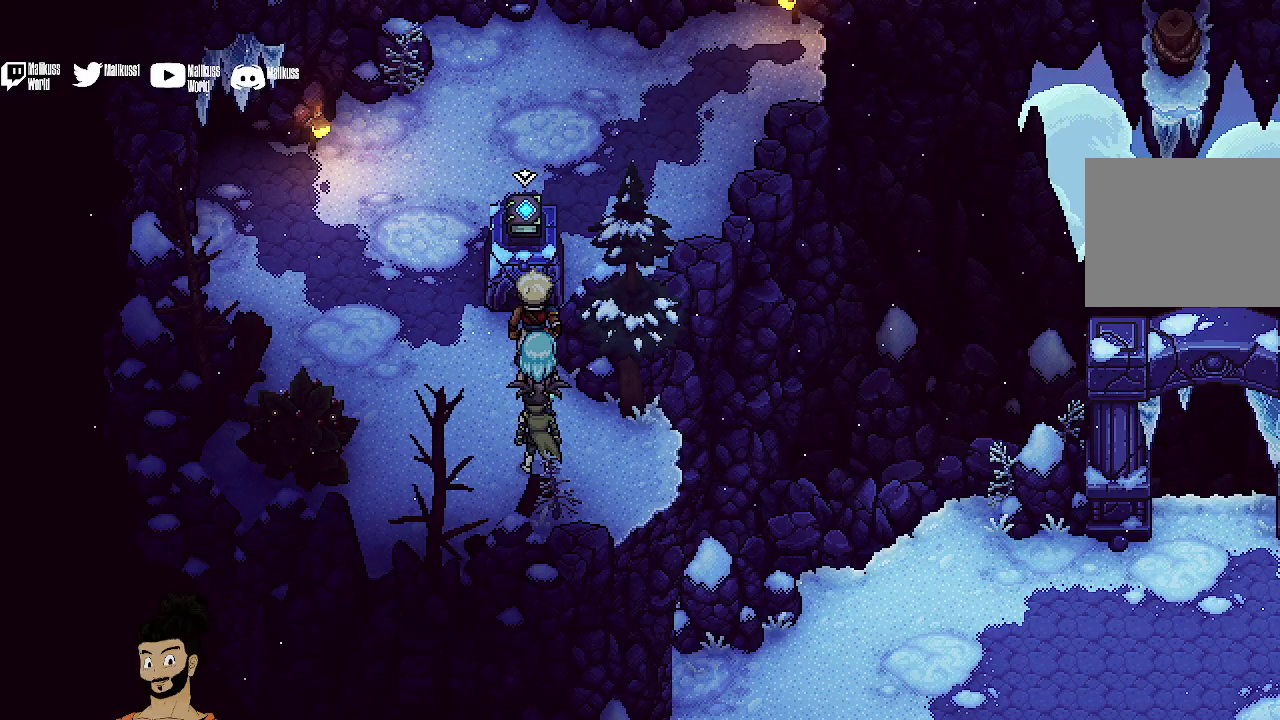
{"dt_ms": 400, "buttons": [], "left_stick": "center", "events": []}
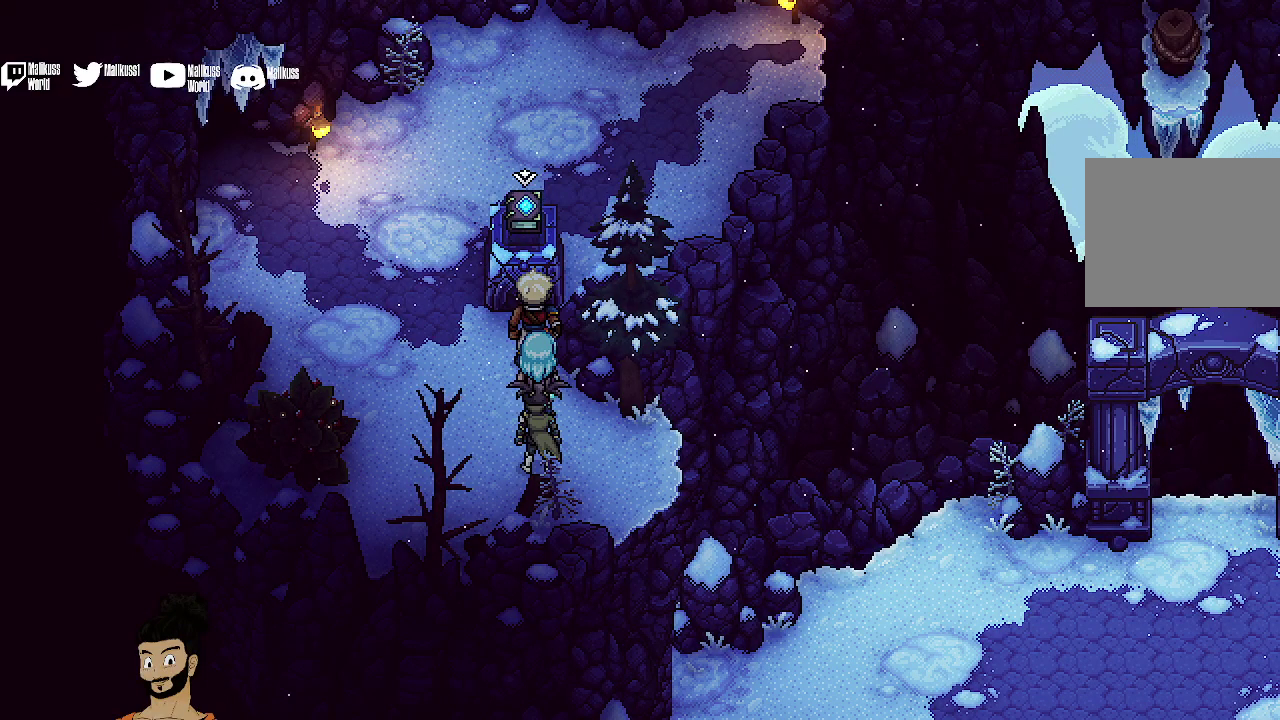
{"dt_ms": 600, "buttons": [], "left_stick": "center", "events": []}
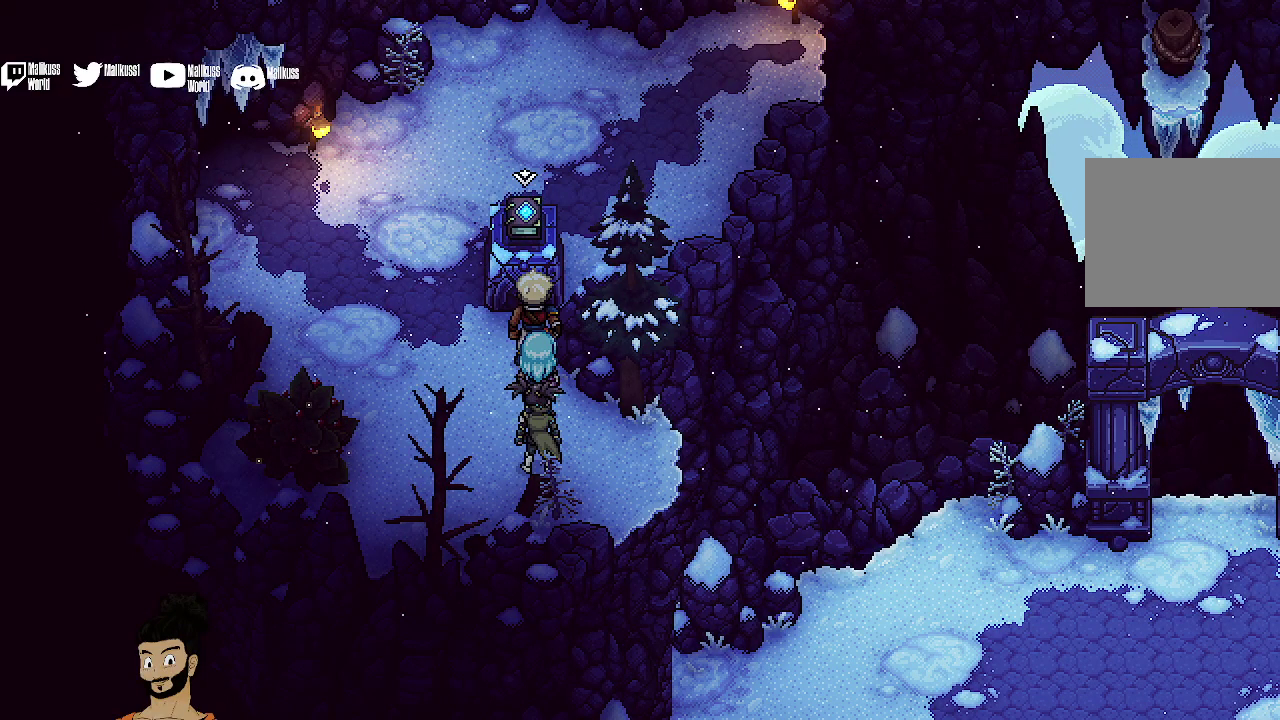
{"dt_ms": 500, "buttons": [], "left_stick": "center", "events": []}
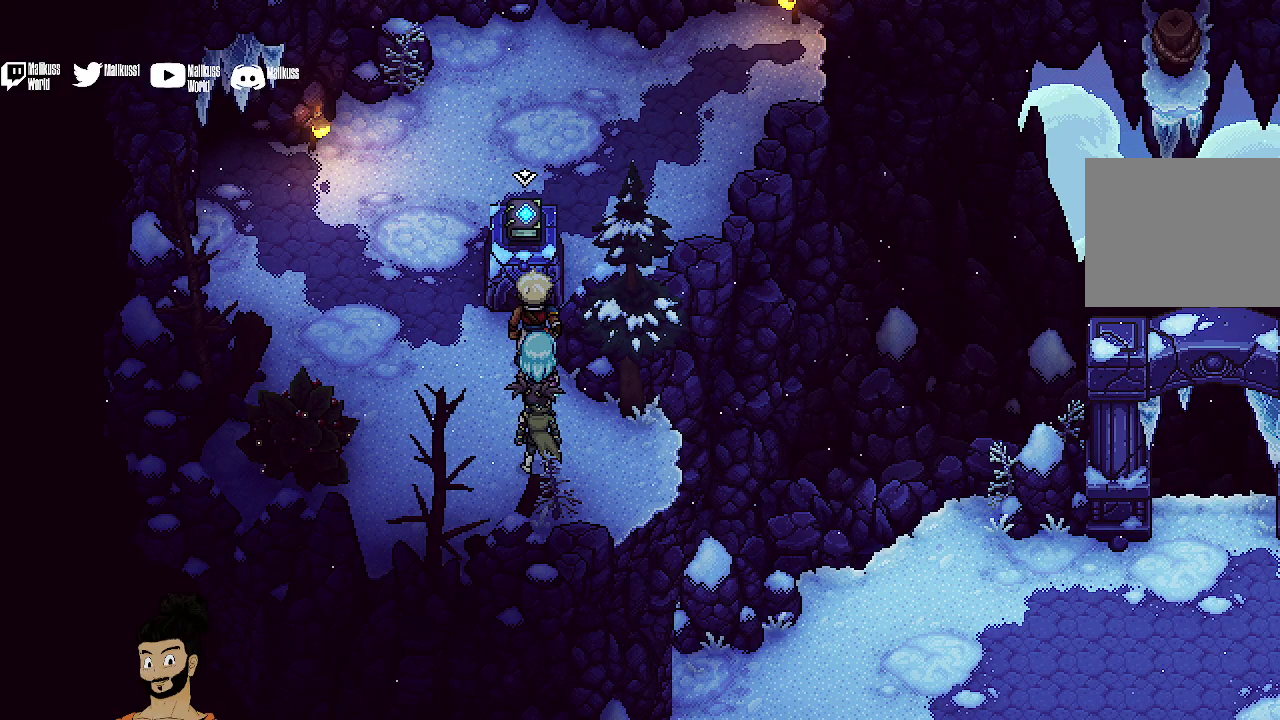
{"dt_ms": 500, "buttons": [], "left_stick": "center", "events": []}
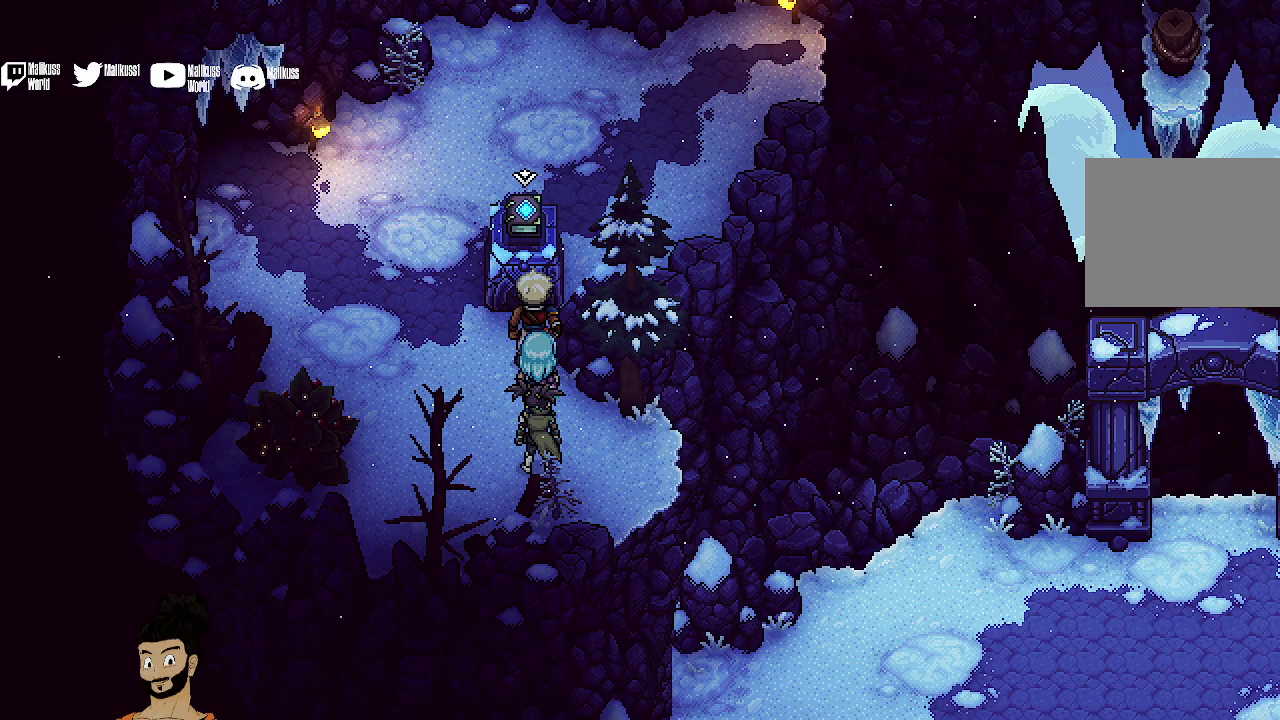
{"dt_ms": 300, "buttons": [], "left_stick": "center", "events": []}
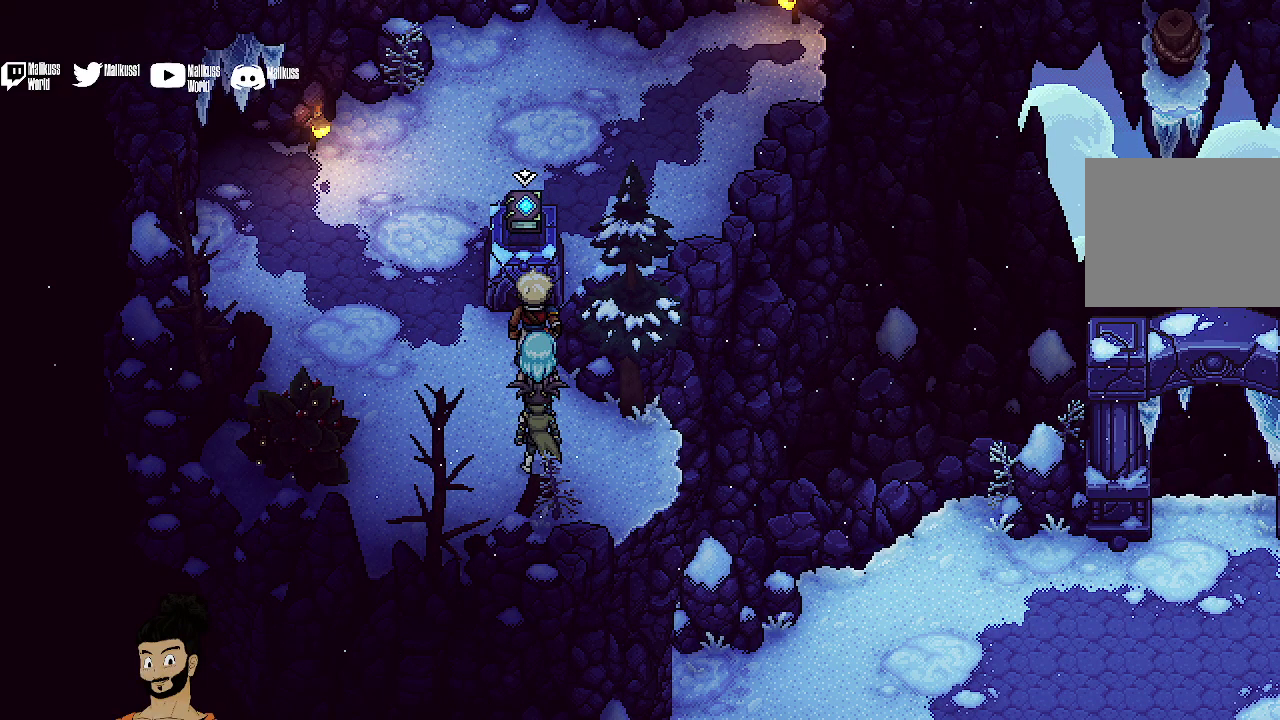
{"dt_ms": 700, "buttons": [], "left_stick": "down-left", "events": [[167, "left_stick", "up-left"], [267, "left_stick", "left"], [600, "left_stick", "down-left"]]}
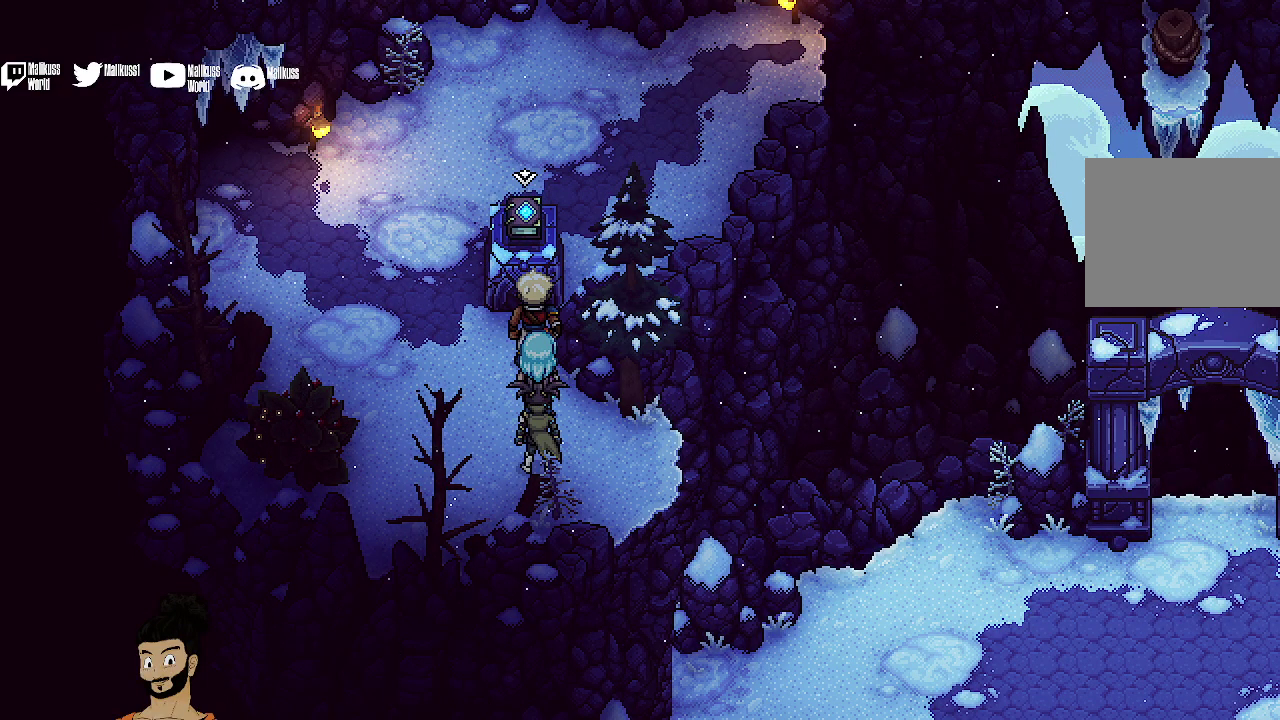
{"dt_ms": 400, "buttons": [], "left_stick": "center", "events": [[100, "left_stick", "down"], [167, "left_stick", "center"]]}
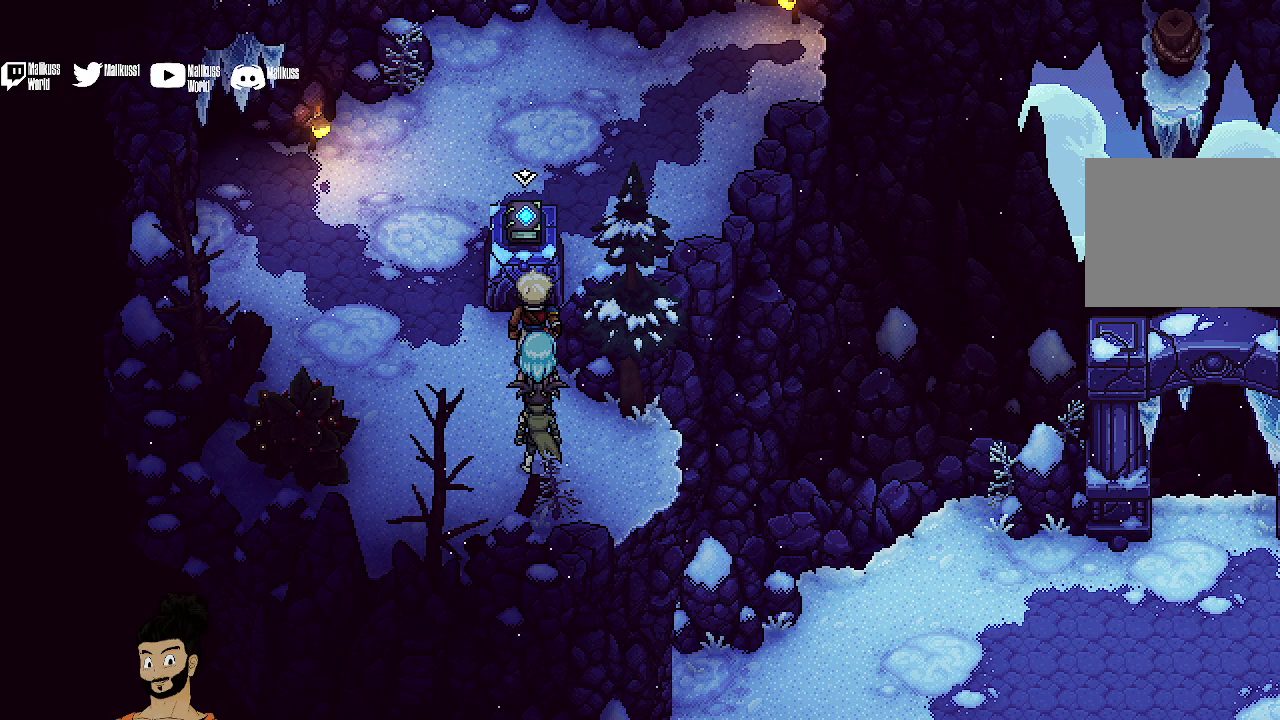
{"dt_ms": 600, "buttons": [], "left_stick": "center", "events": []}
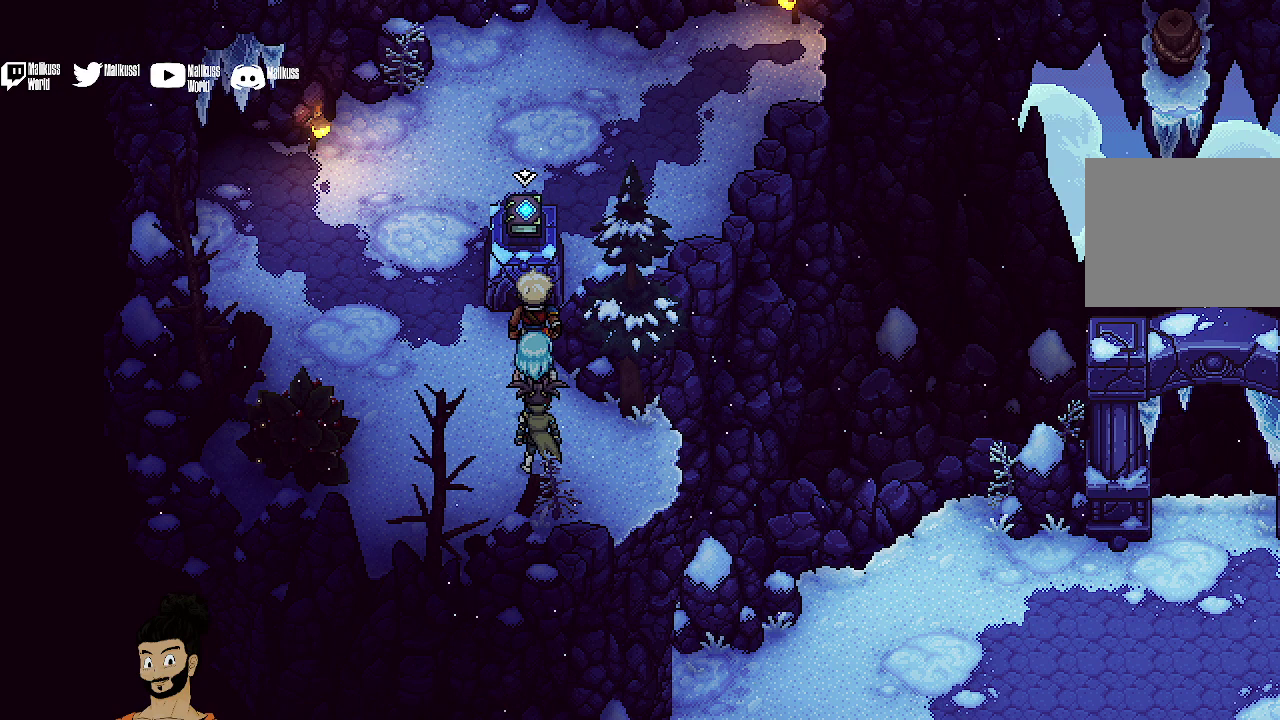
{"dt_ms": 500, "buttons": [], "left_stick": "center", "events": []}
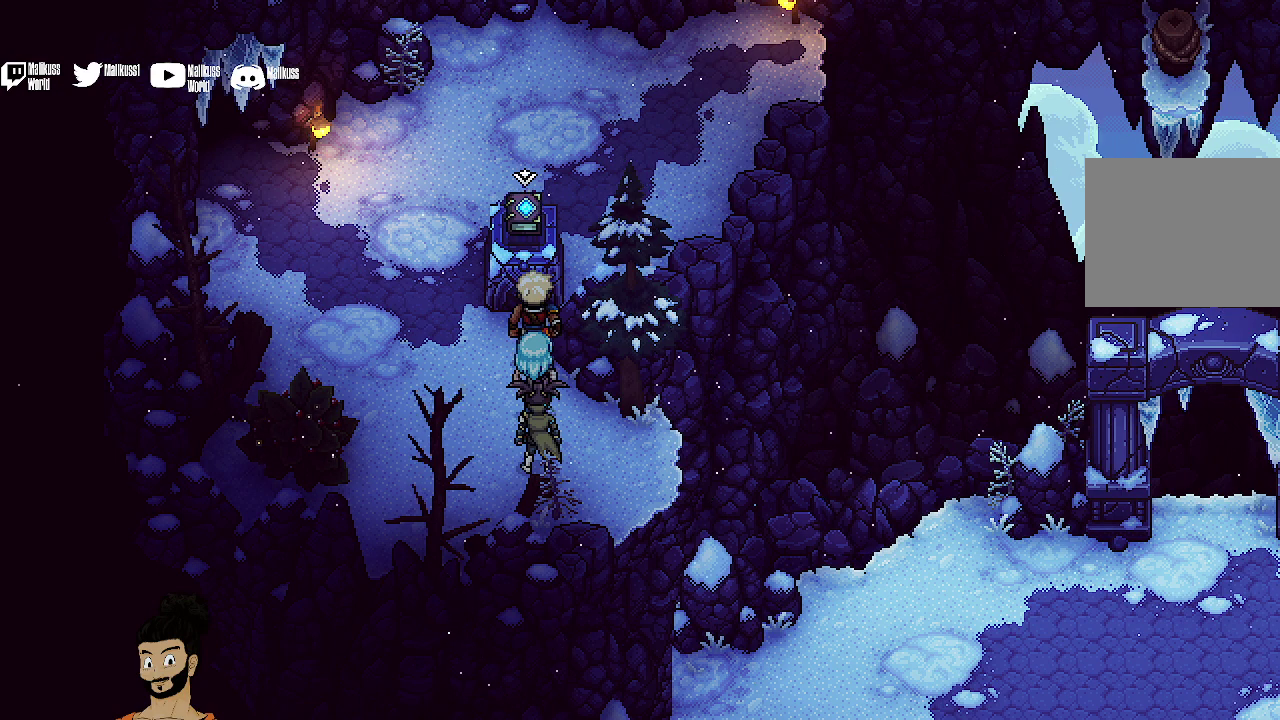
{"dt_ms": 400, "buttons": [], "left_stick": "center", "events": []}
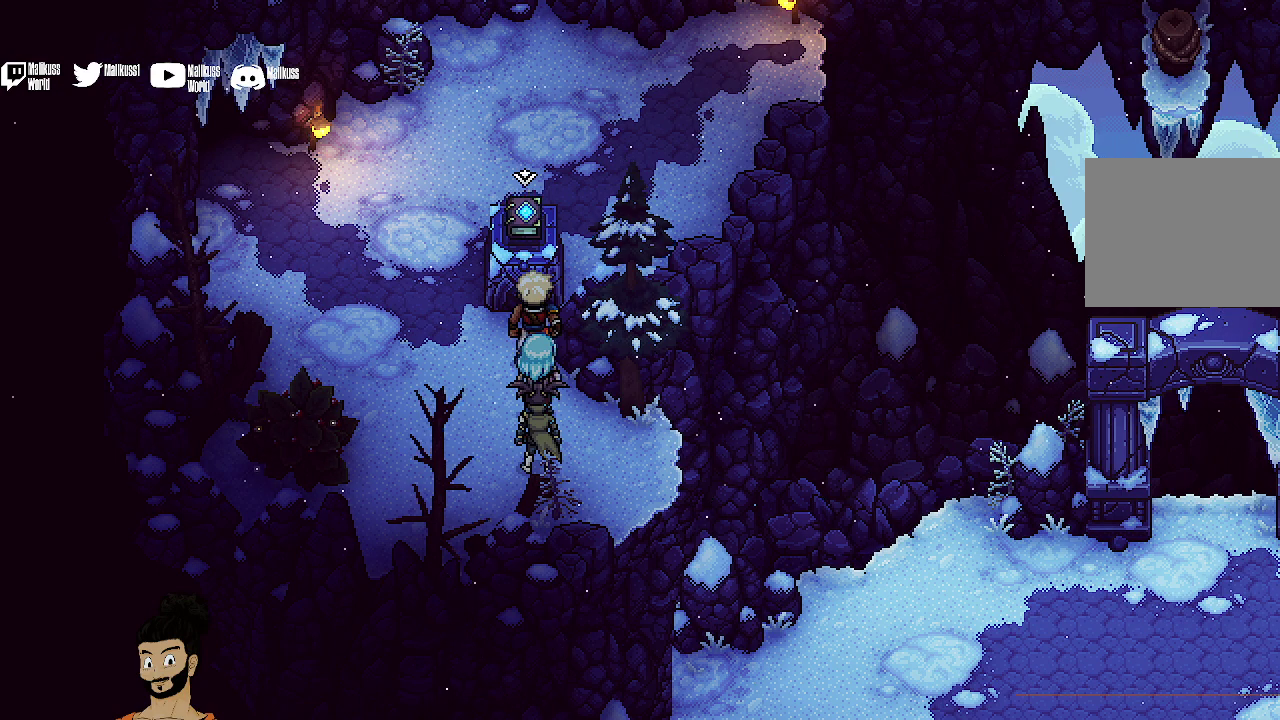
{"dt_ms": 600, "buttons": [], "left_stick": "center", "events": []}
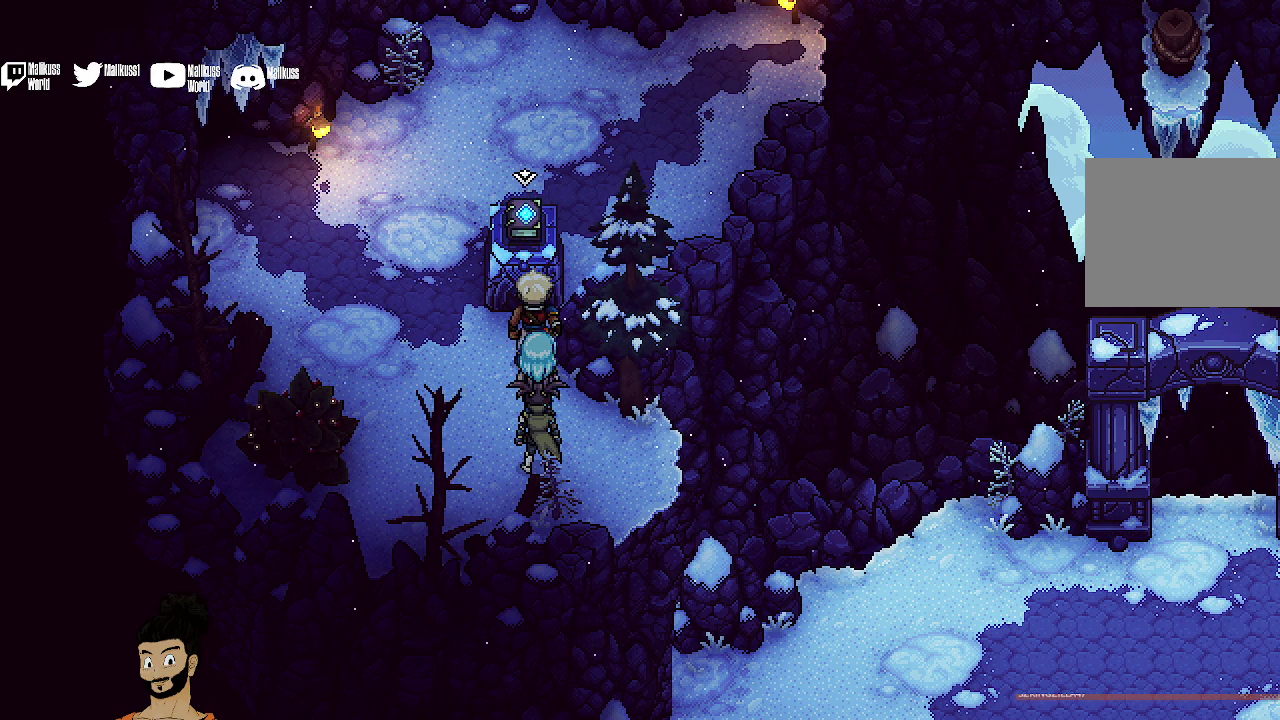
{"dt_ms": 500, "buttons": [], "left_stick": "center", "events": []}
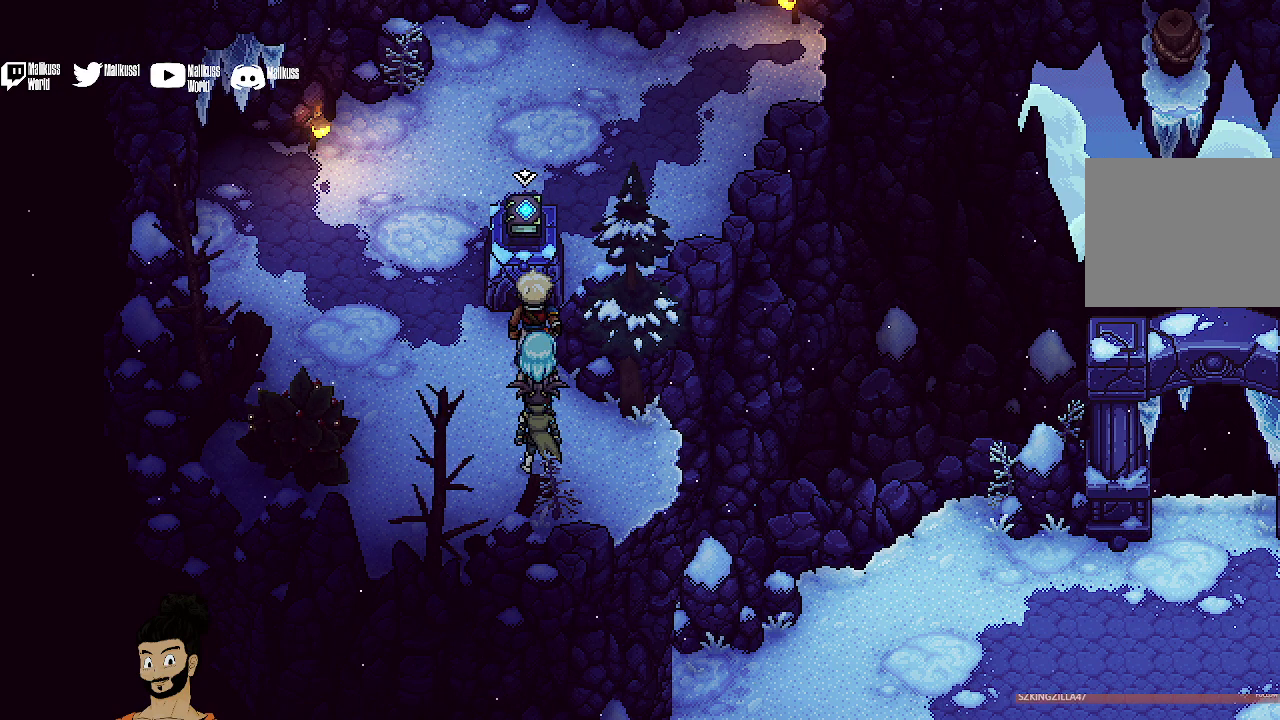
{"dt_ms": 400, "buttons": [], "left_stick": "center", "events": []}
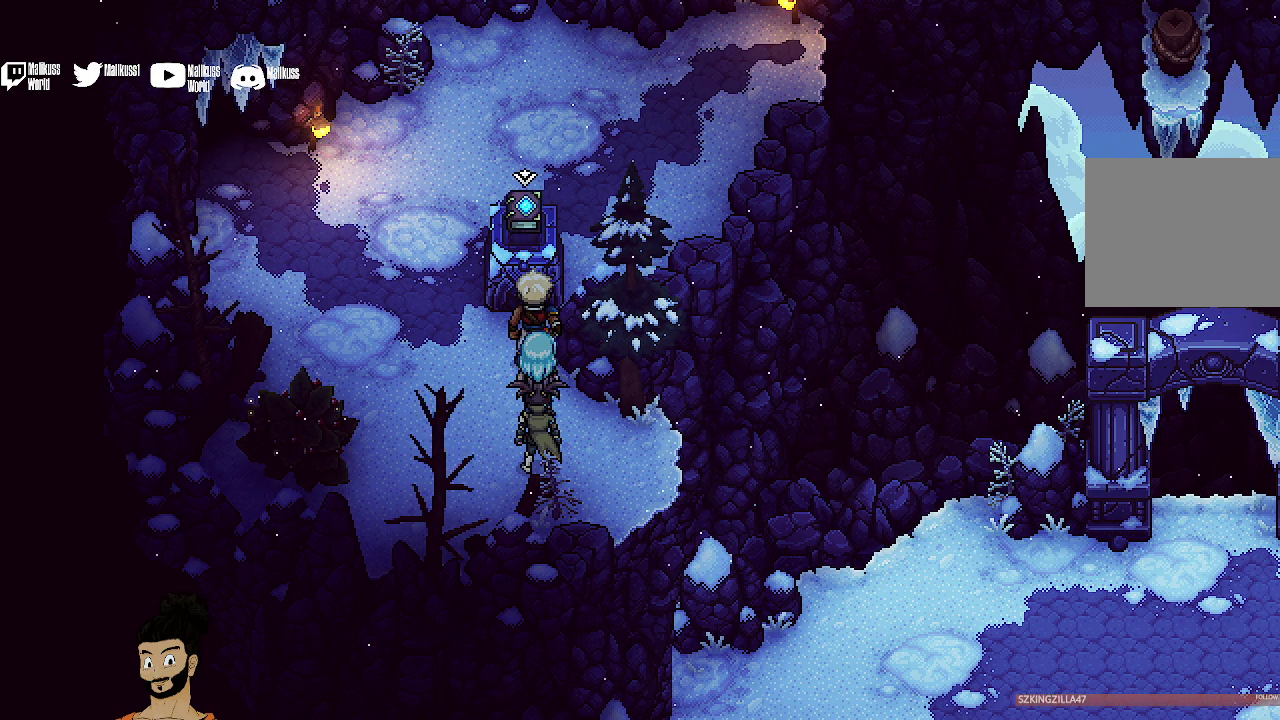
{"dt_ms": 600, "buttons": [], "left_stick": "center", "events": [[200, "A", "down"], [400, "A", "up"]]}
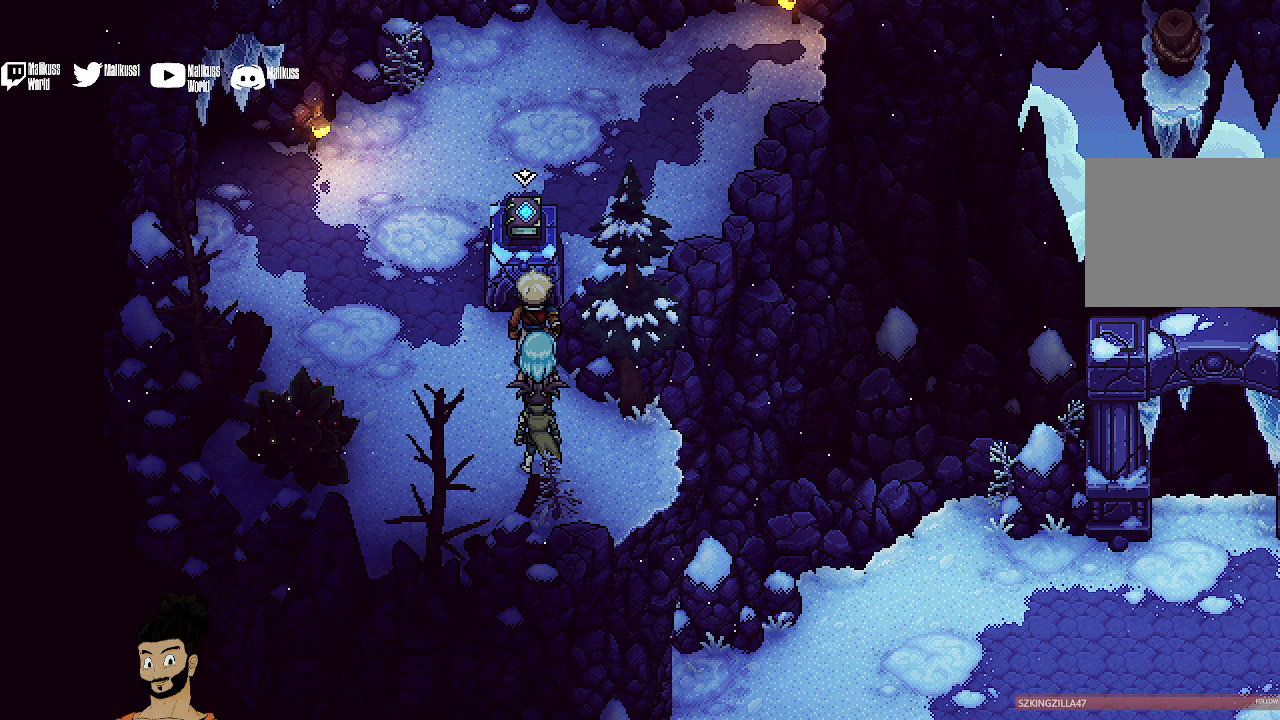
{"dt_ms": 300, "buttons": [], "left_stick": "down-left", "events": [[33, "left_stick", "left"], [167, "left_stick", "down-left"]]}
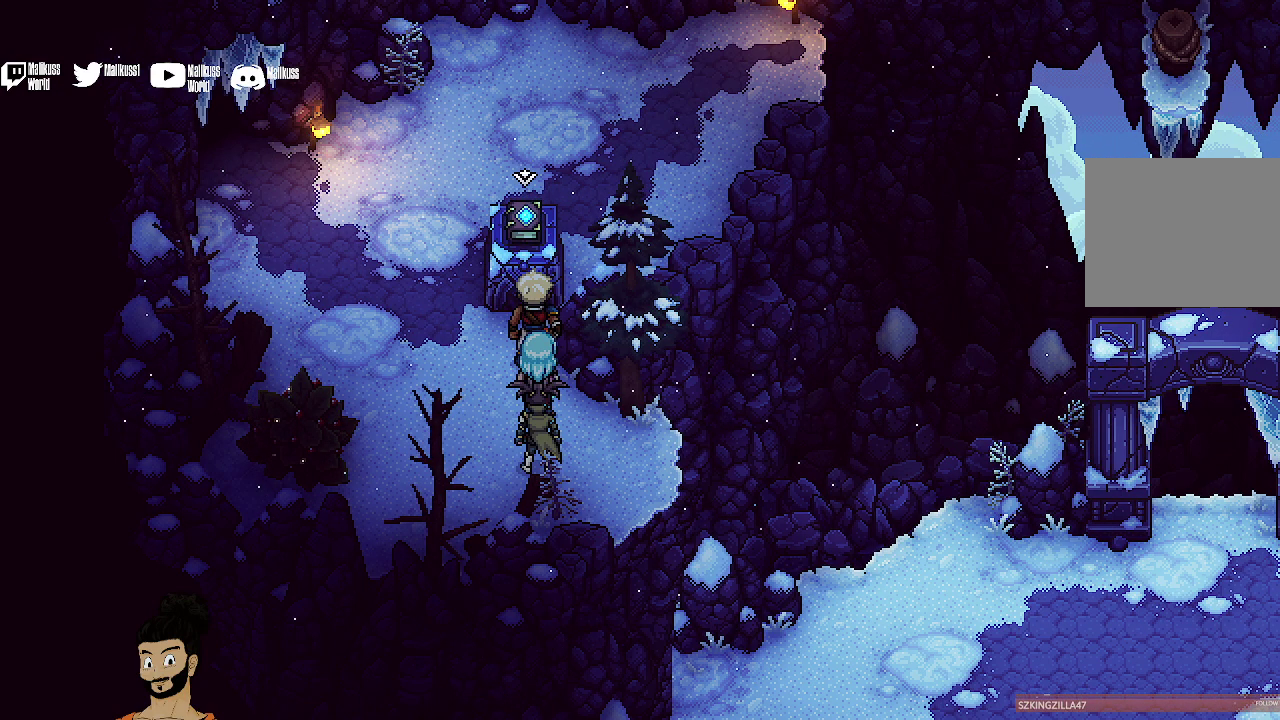
{"dt_ms": 700, "buttons": [], "left_stick": "center", "events": [[67, "left_stick", "center"]]}
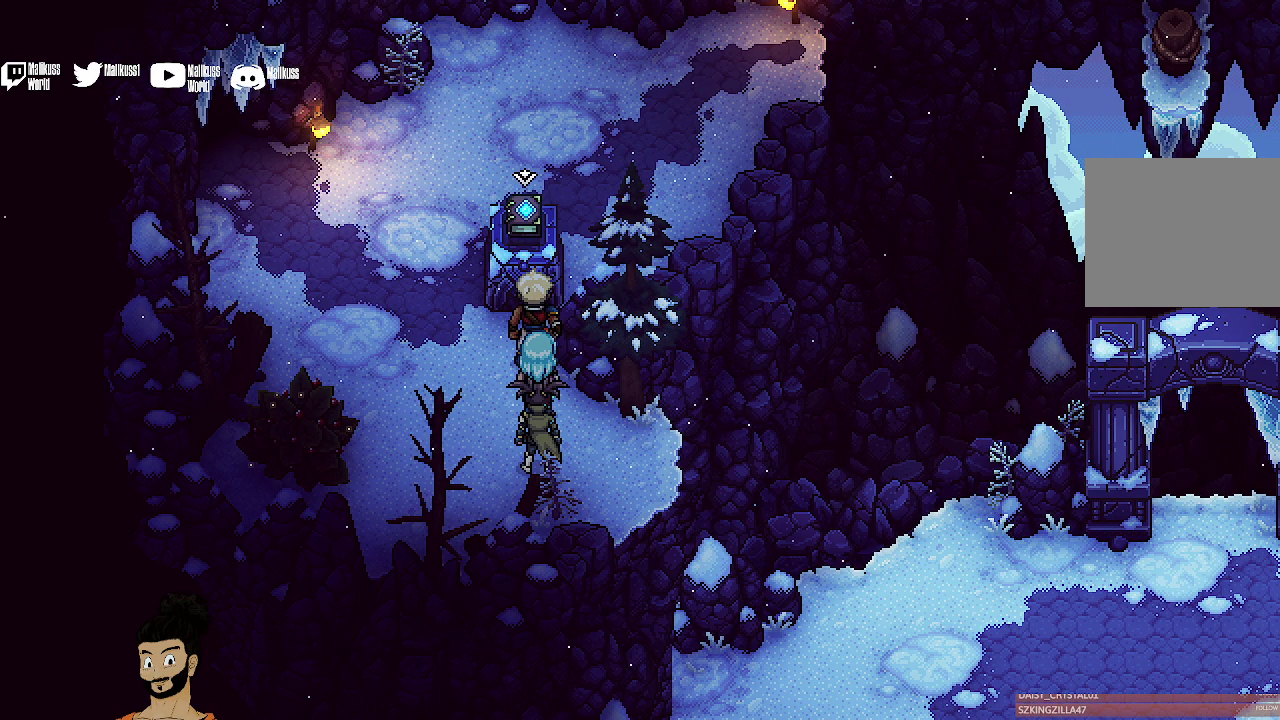
{"dt_ms": 500, "buttons": [], "left_stick": "center", "events": []}
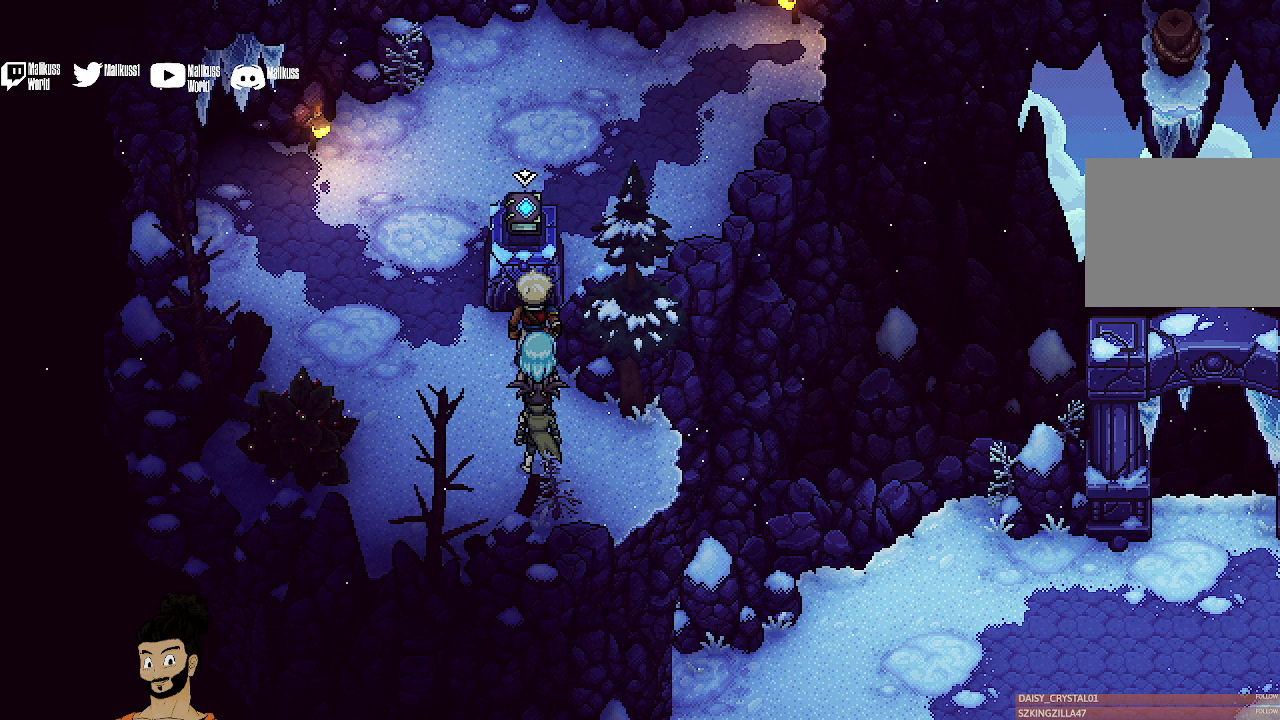
{"dt_ms": 300, "buttons": [], "left_stick": "center", "events": []}
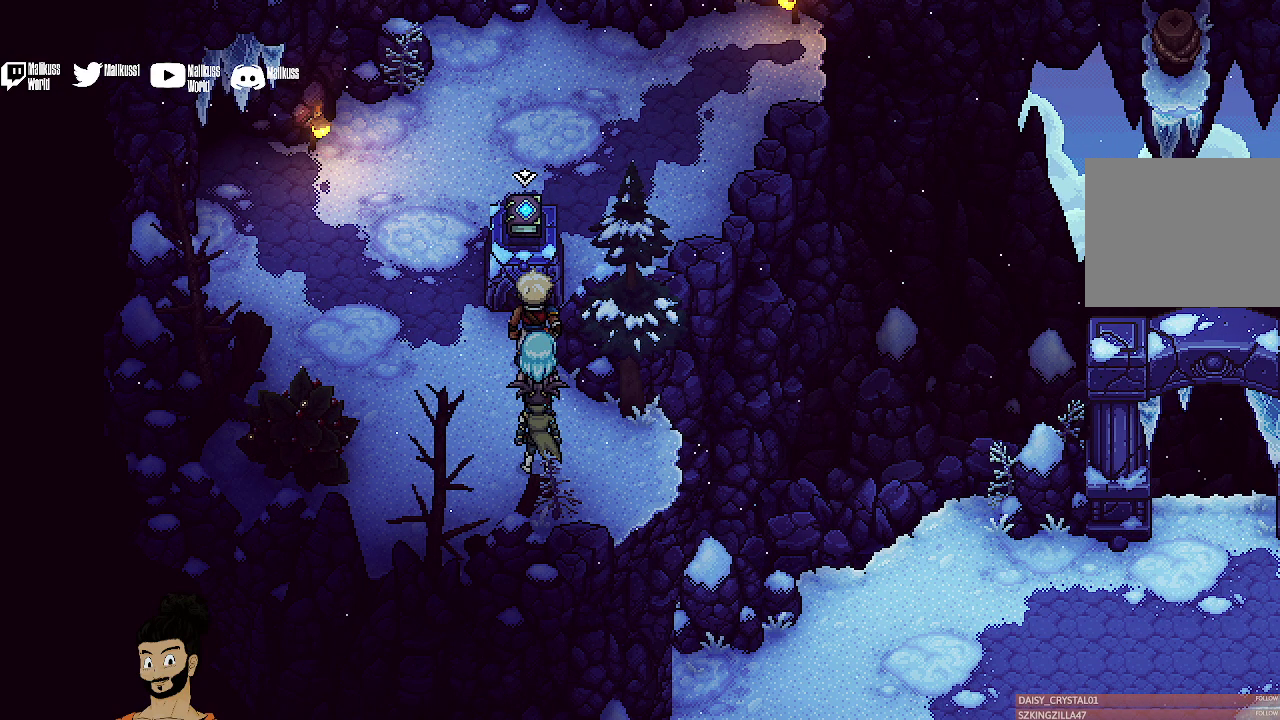
{"dt_ms": 700, "buttons": [], "left_stick": "center", "events": []}
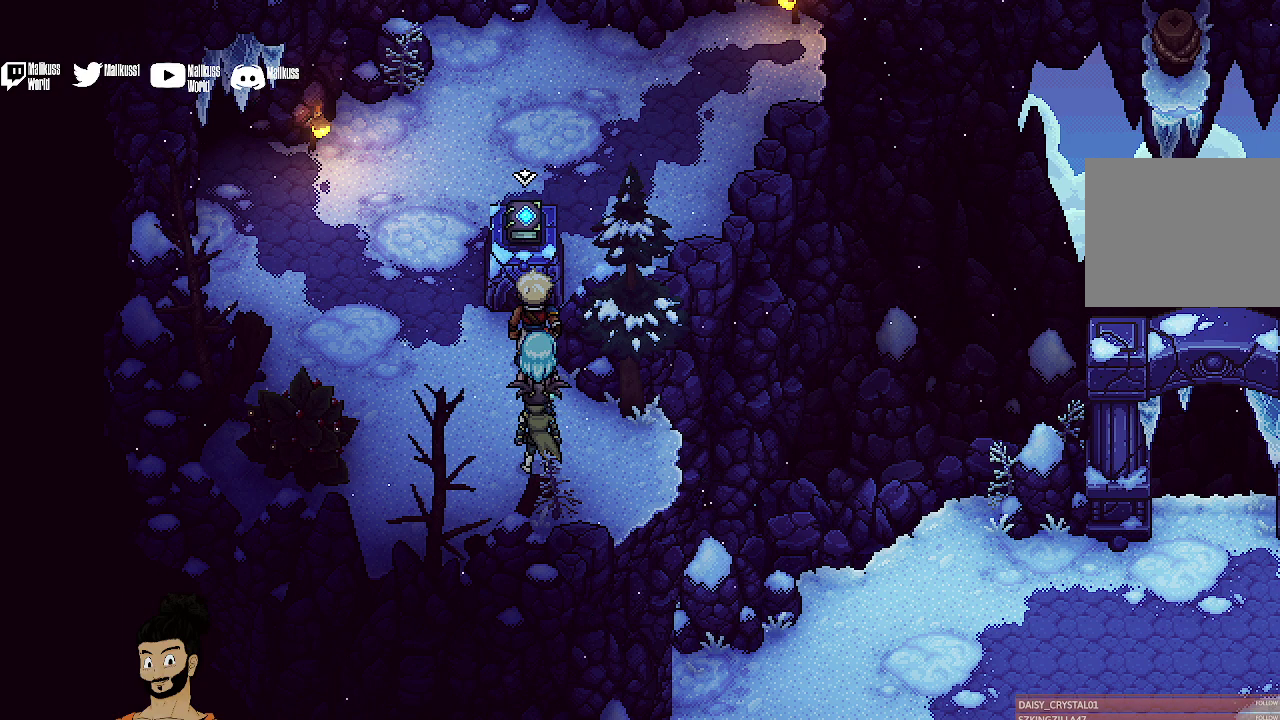
{"dt_ms": 400, "buttons": [], "left_stick": "center", "events": []}
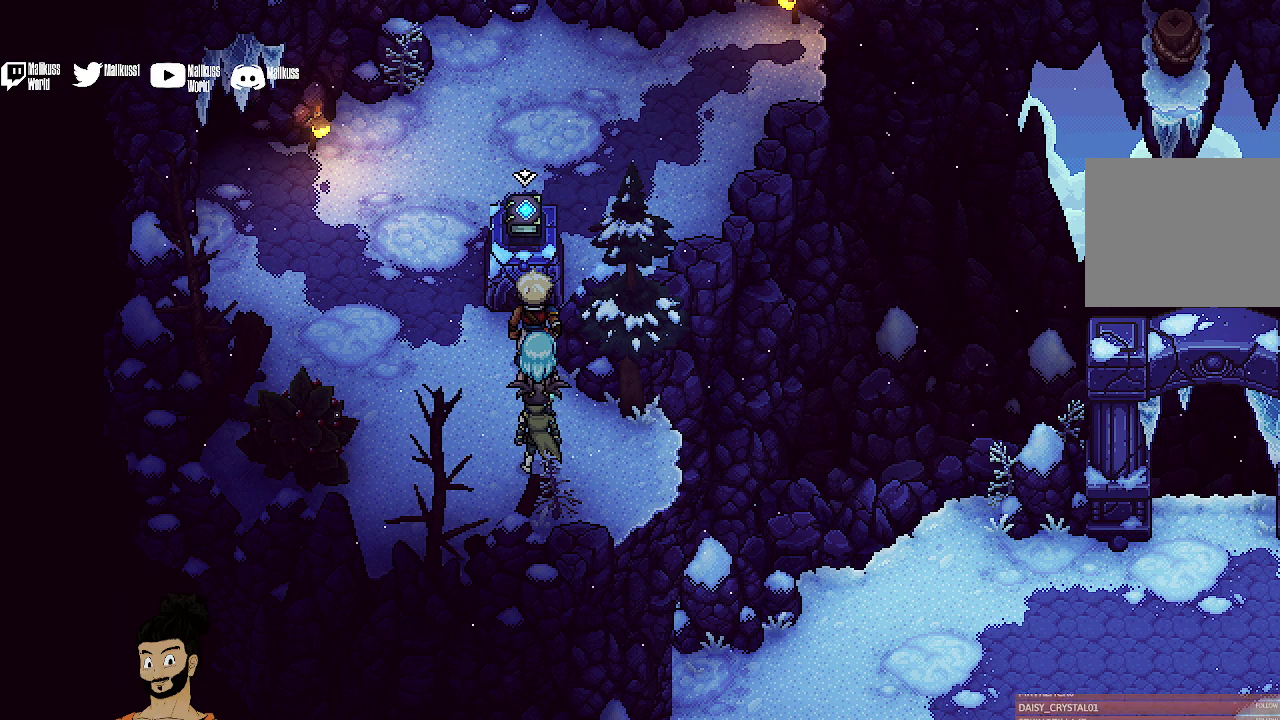
{"dt_ms": 600, "buttons": [], "left_stick": "up-left", "events": [[200, "left_stick", "down-left"], [467, "left_stick", "left"], [567, "left_stick", "up-left"]]}
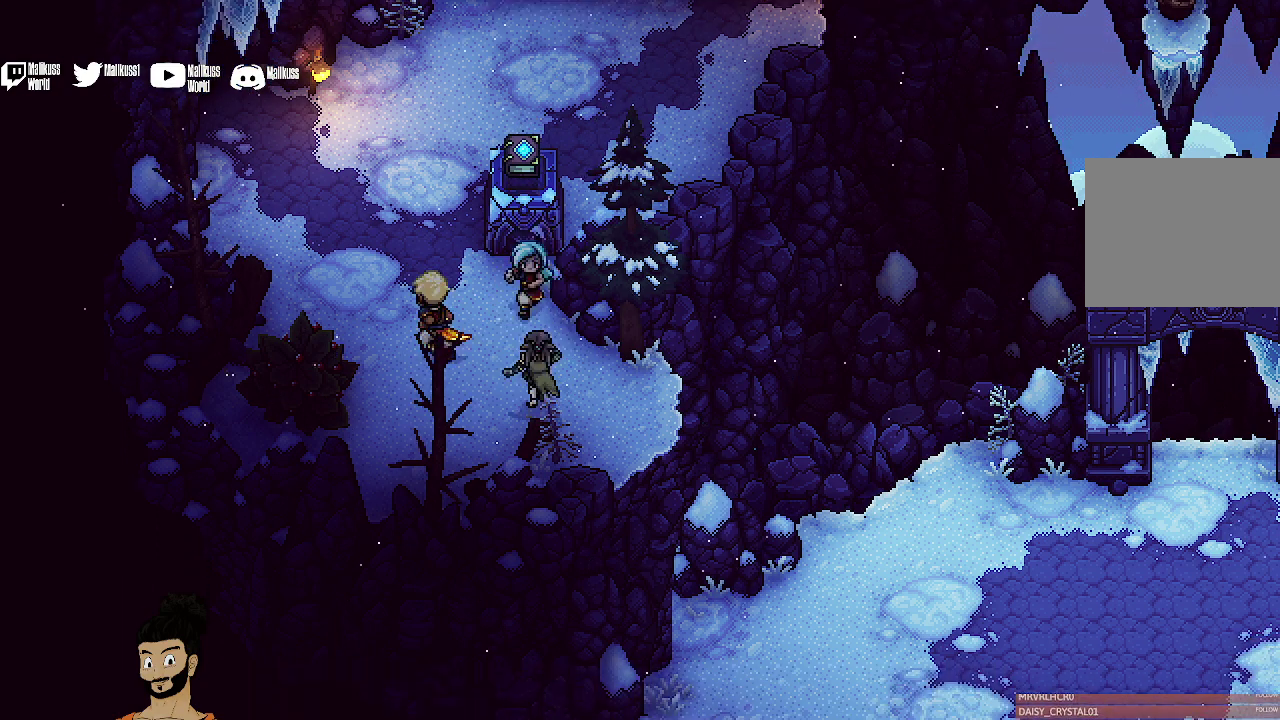
{"dt_ms": 400, "buttons": [], "left_stick": "center", "events": [[100, "left_stick", "left"], [400, "left_stick", "center"]]}
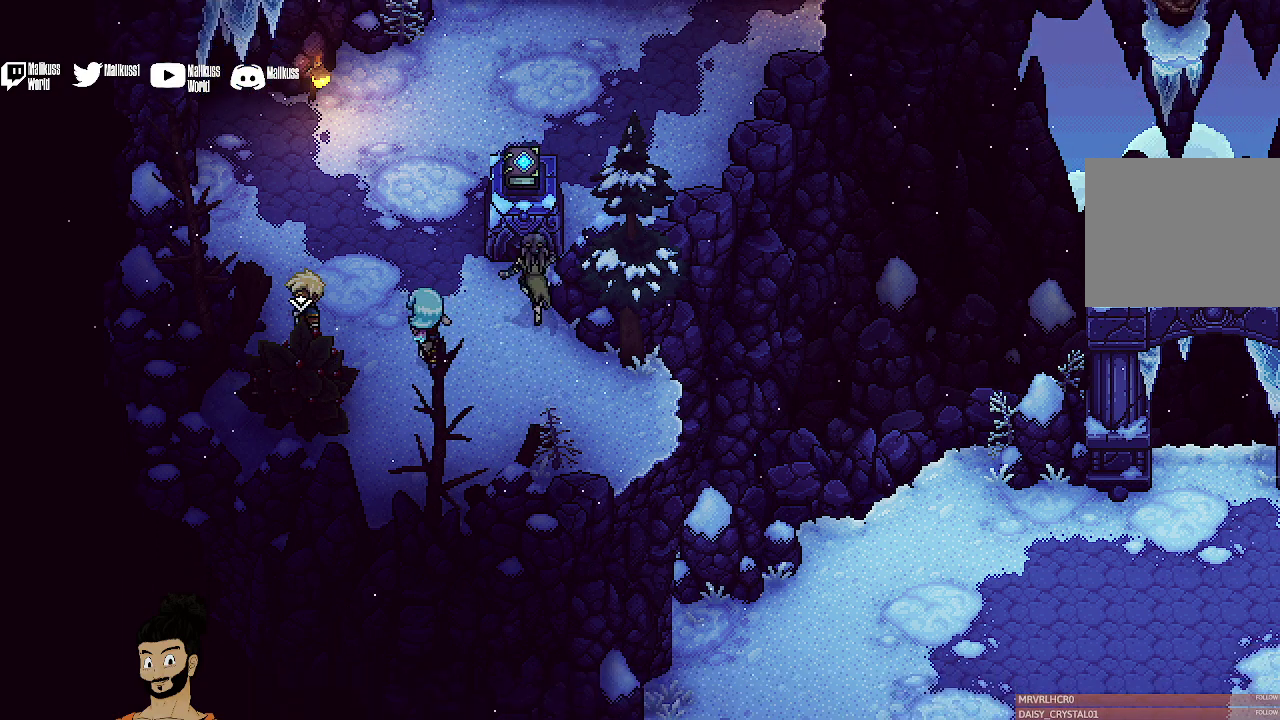
{"dt_ms": 800, "buttons": [], "left_stick": "up-right", "events": [[267, "A", "down"], [367, "A", "up"], [767, "left_stick", "up-right"]]}
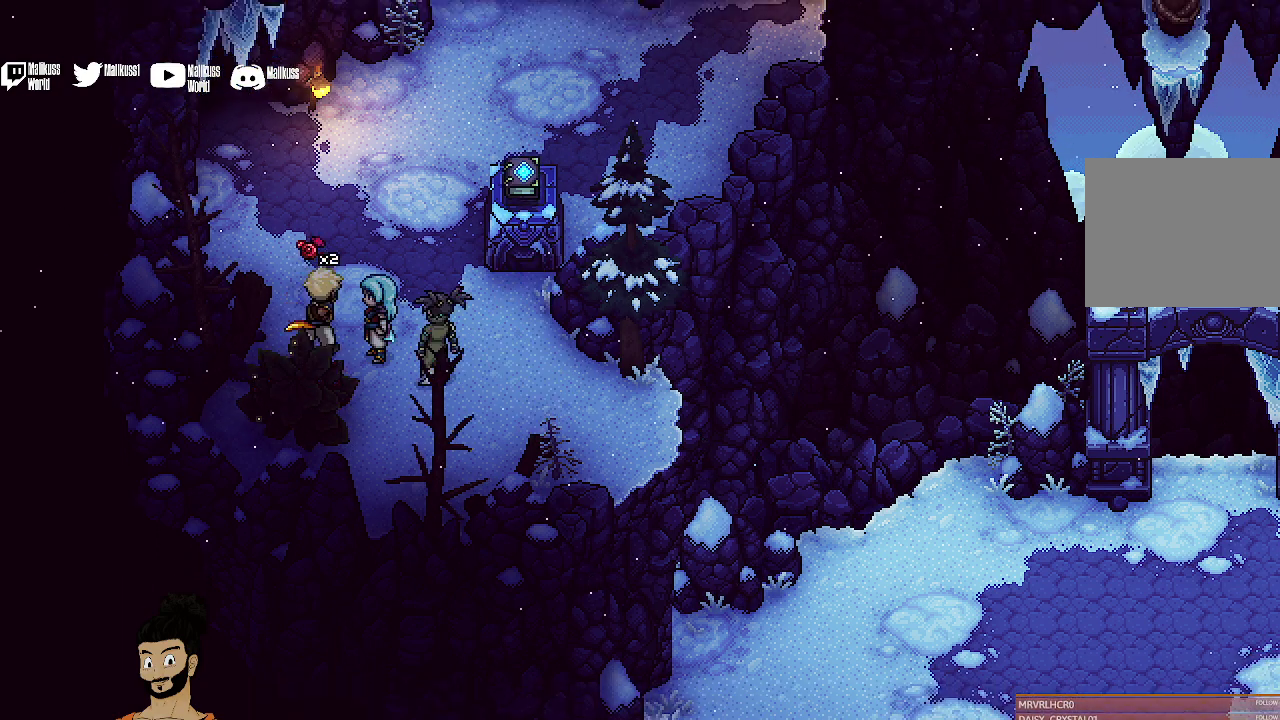
{"dt_ms": 300, "buttons": [], "left_stick": "up", "events": [[233, "left_stick", "up"]]}
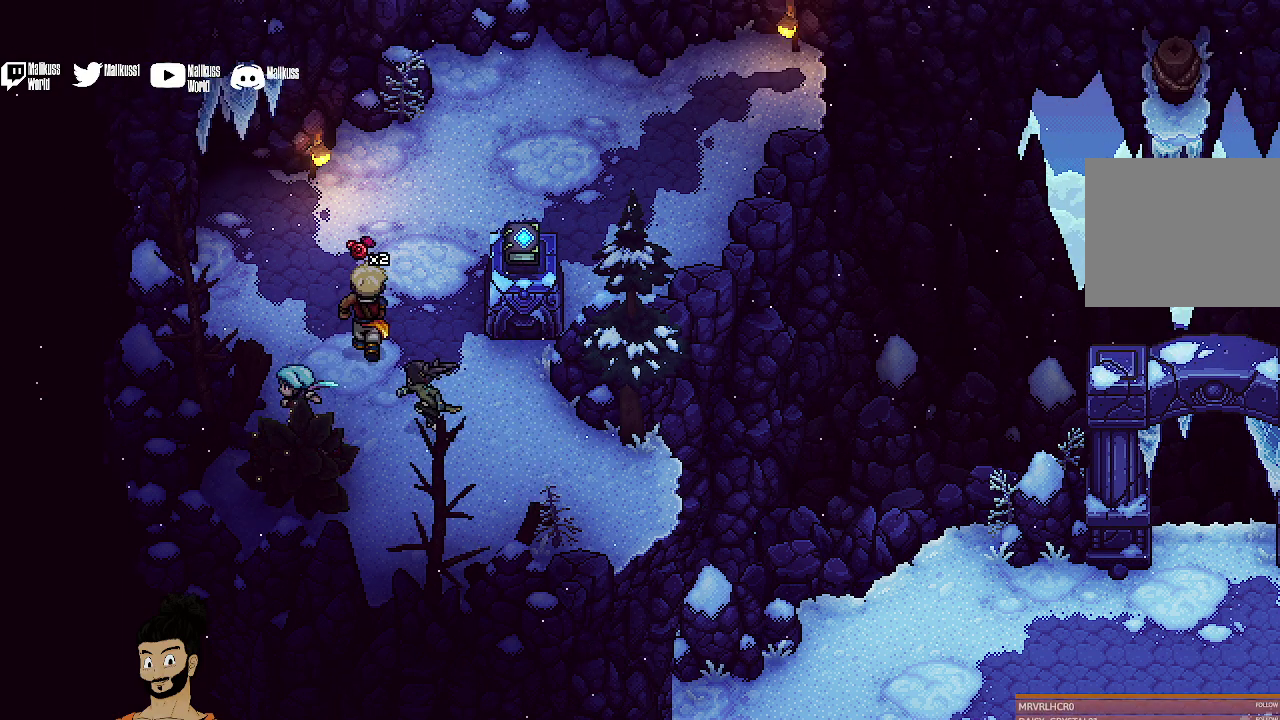
{"dt_ms": 300, "buttons": [], "left_stick": "up", "events": []}
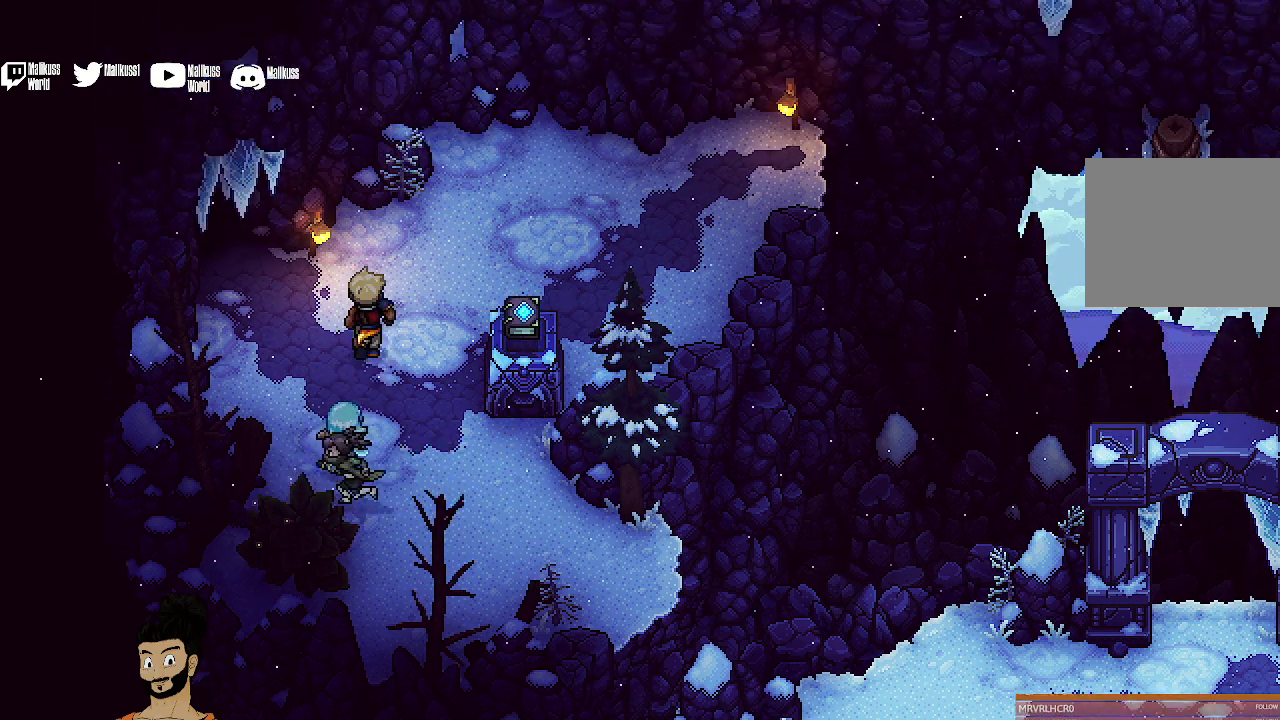
{"dt_ms": 400, "buttons": [], "left_stick": "left", "events": [[200, "left_stick", "up-left"], [367, "left_stick", "left"]]}
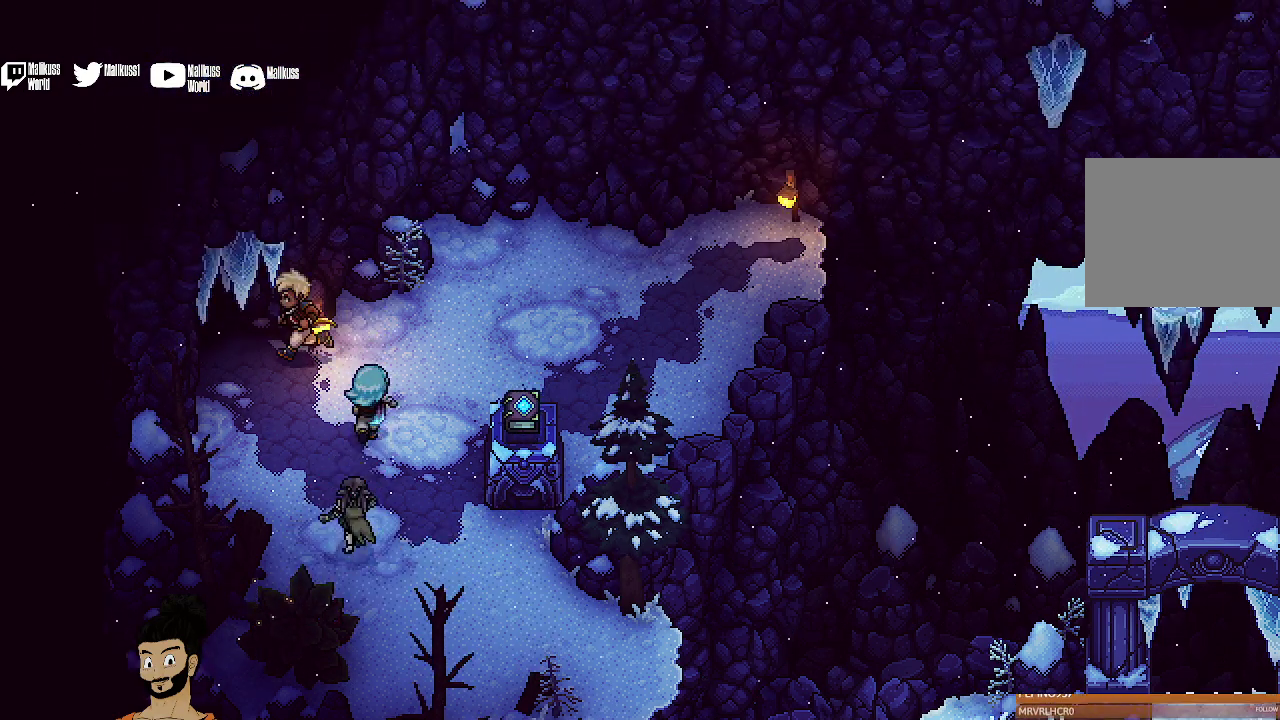
{"dt_ms": 300, "buttons": [], "left_stick": "left", "events": []}
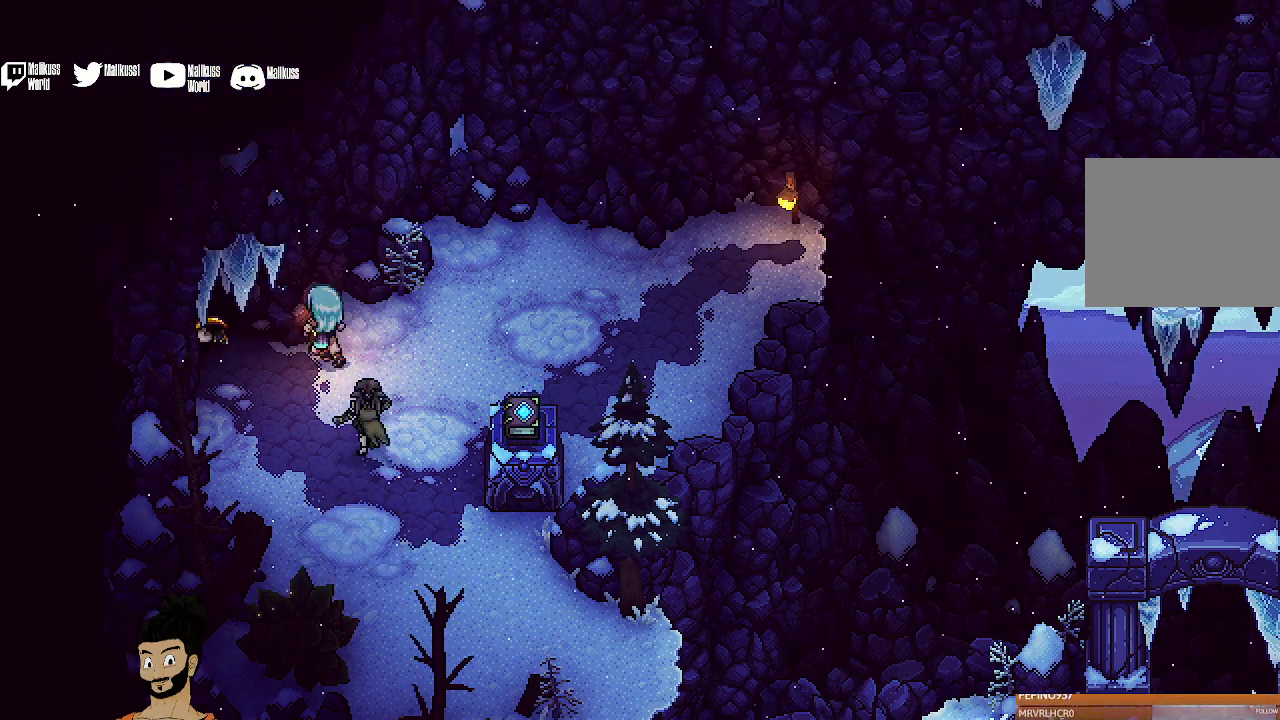
{"dt_ms": 400, "buttons": [], "left_stick": "up-left", "events": [[67, "left_stick", "up-left"]]}